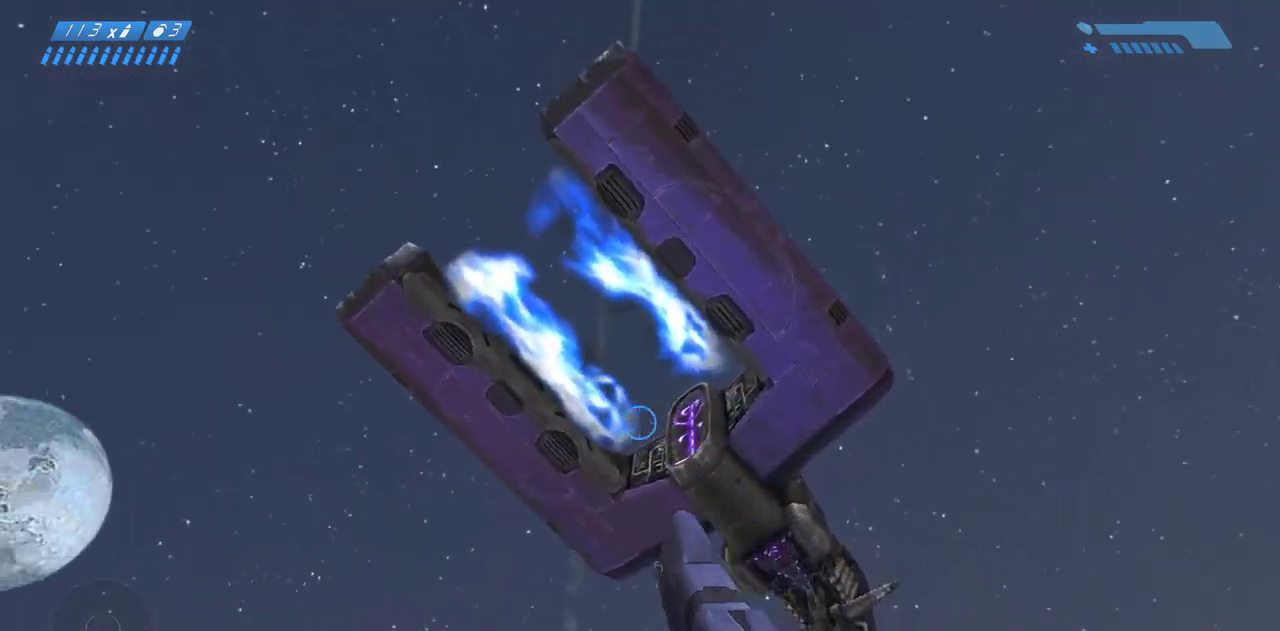
Gameplay with keyboard and mouse; each line is a JSON object with the keys and mouse buttons held at the frame after it. "events" lists presses ("down") and releases ("up") of "a", "ctrl", "d", "e", "f", "q", "r", "s", "shift", "space", "tab", "w", "mouse_left", "mouse_wheel", "mouse_right", "mouse_mb4" and "mouse_mb5" between this image and that frame as [ms after this image, input, new state], when the widget could be followed in between. "mouse_left", "mouse_wheel", "mouse_right", "mouse_mb4", "mouse_mb5" = the "left", "wheel", "right", "mb4", "mb5" buttons of the "mouse" list. No other keys are recorded. "wheel" means that the mouse wheel is clicked or scrolled. Mouse movement is not recorded.
{"keys": ["a"], "mouse": [], "events": [[217, "a", "down"]]}
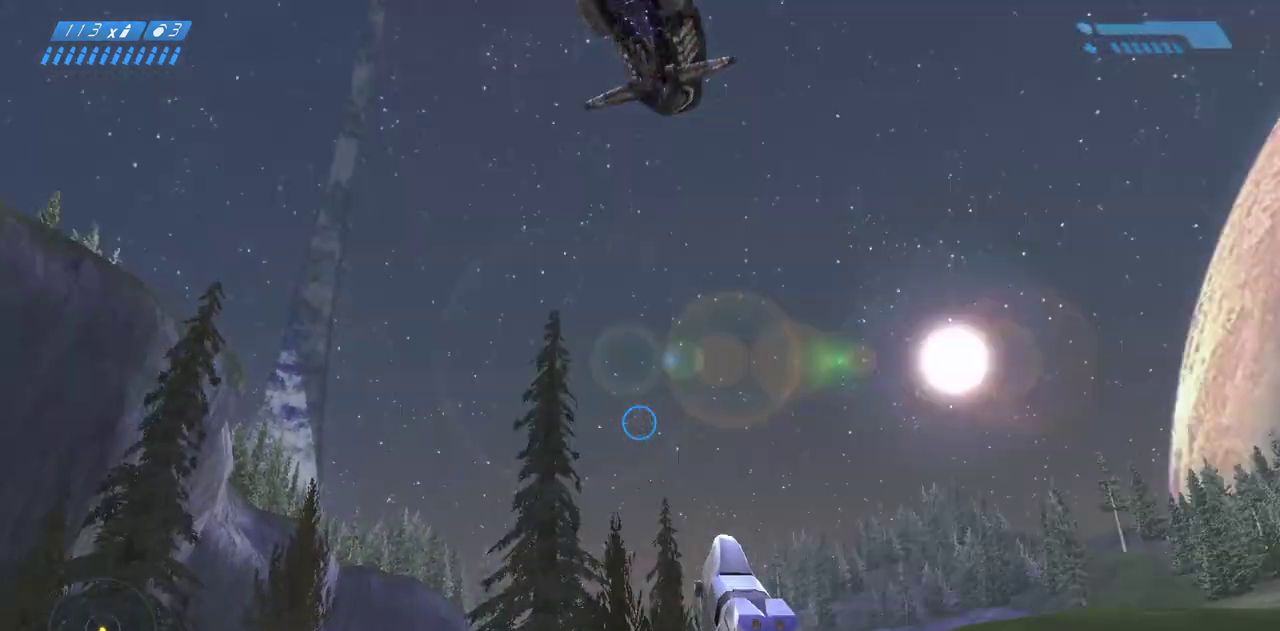
{"keys": ["a"], "mouse": [], "events": []}
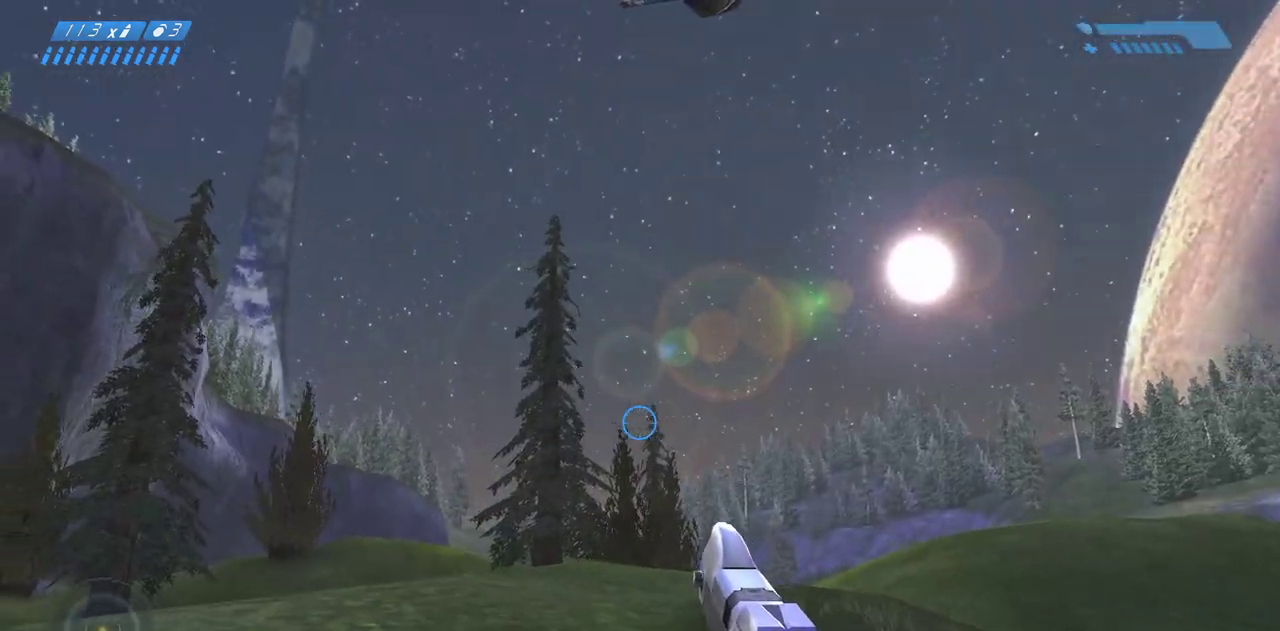
{"keys": [], "mouse": [], "events": [[83, "a", "up"]]}
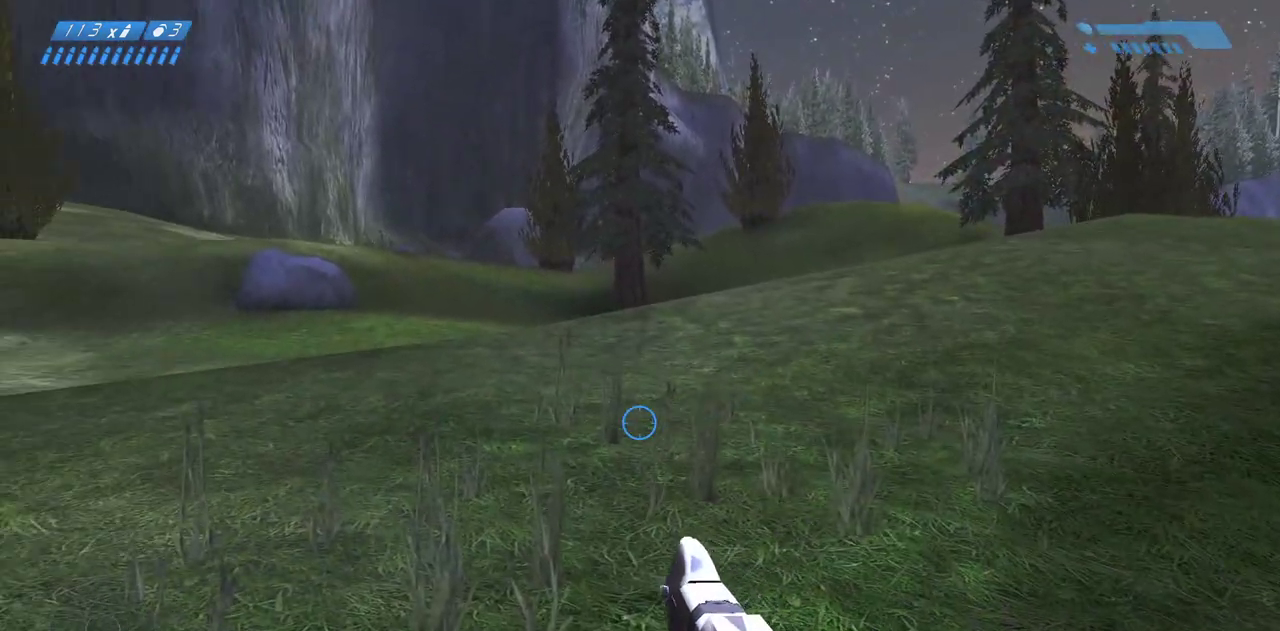
{"keys": ["d", "w"], "mouse": [], "events": [[367, "d", "down"], [383, "w", "down"]]}
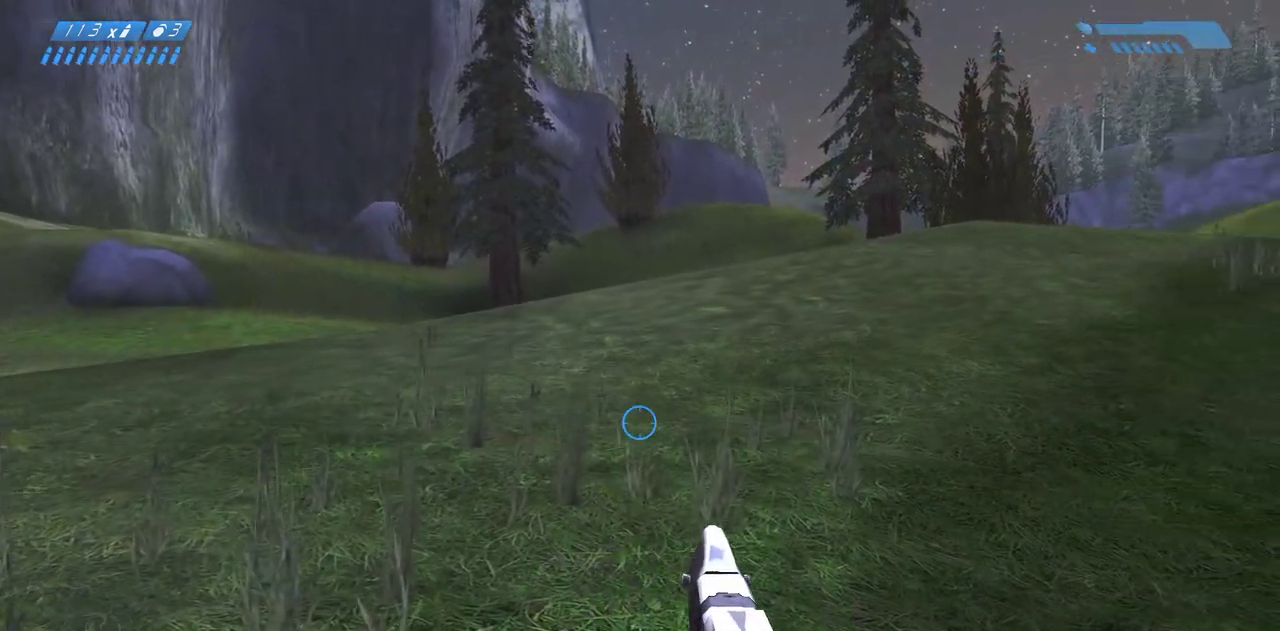
{"keys": ["w"], "mouse": [], "events": [[50, "d", "up"], [117, "d", "down"], [300, "d", "up"]]}
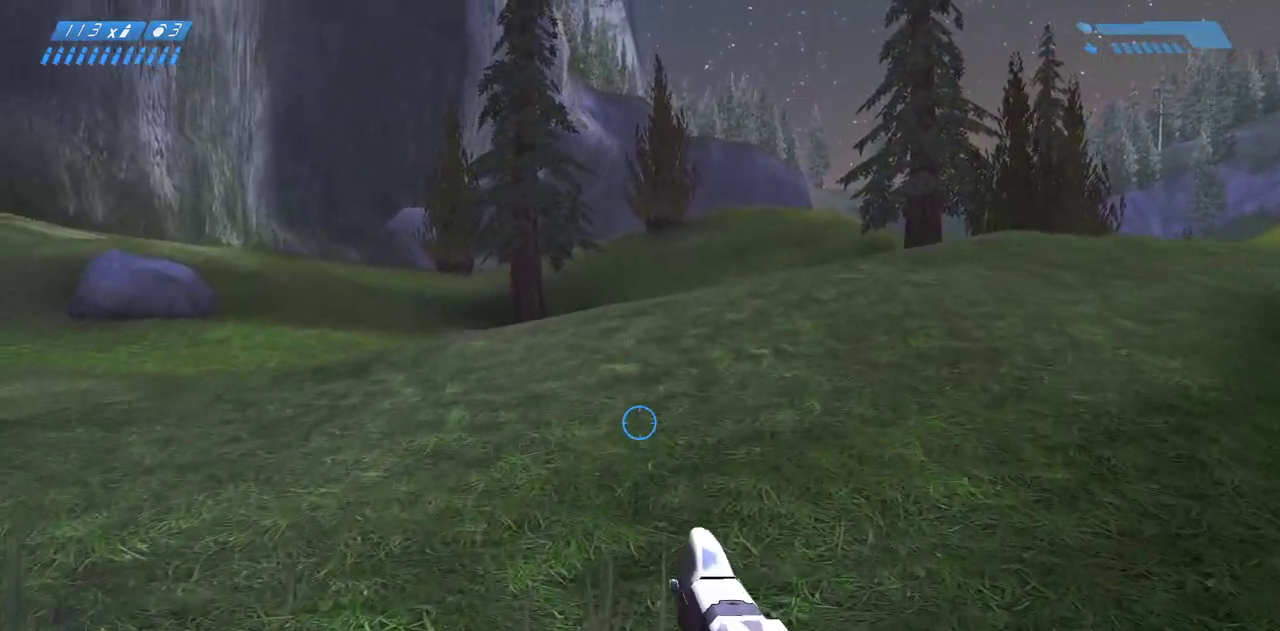
{"keys": ["w"], "mouse": [], "events": []}
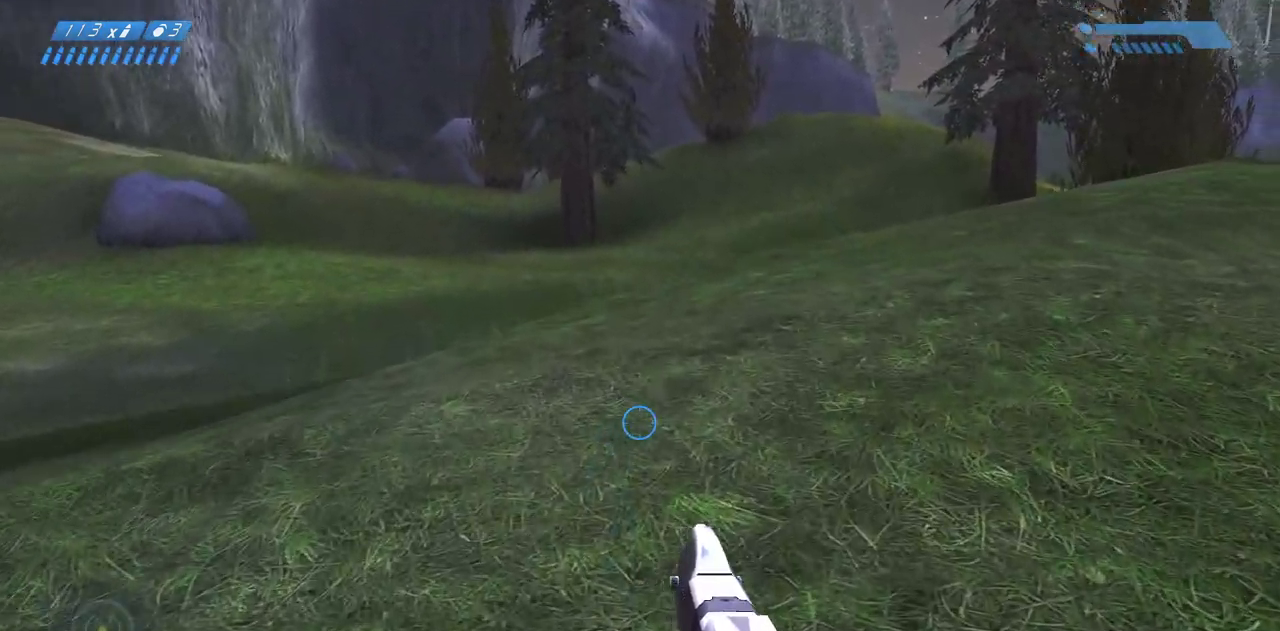
{"keys": [], "mouse": [], "events": [[367, "w", "up"]]}
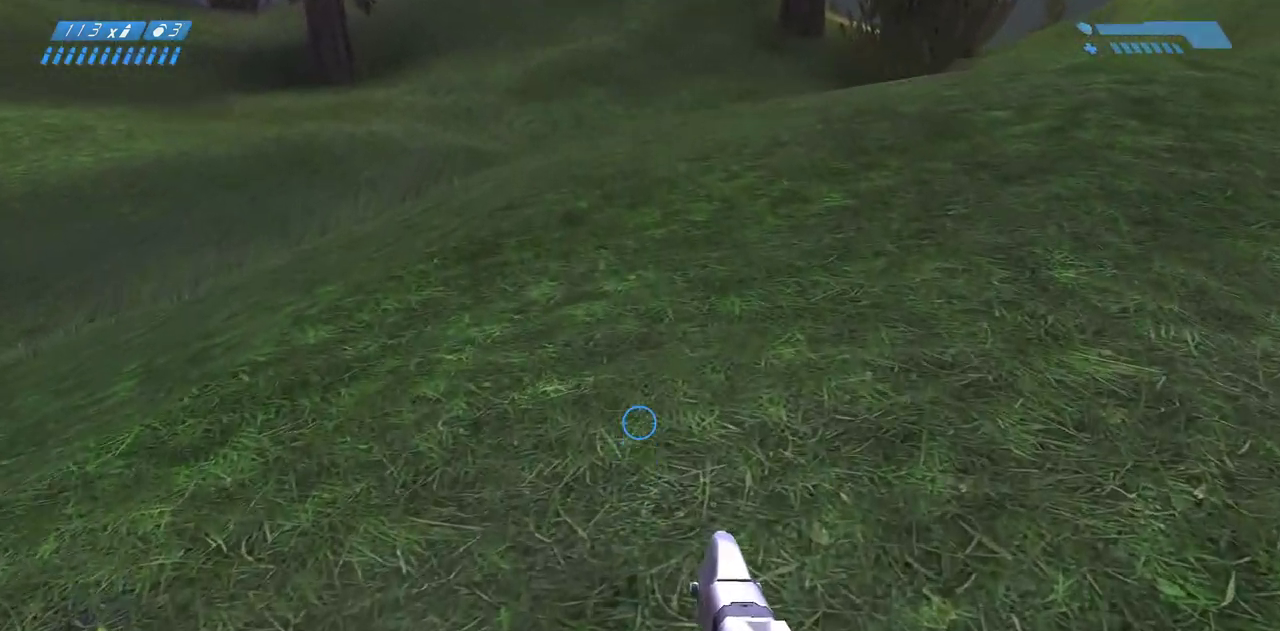
{"keys": [], "mouse": [], "events": [[100, "w", "down"], [167, "w", "up"], [200, "d", "down"], [283, "d", "up"]]}
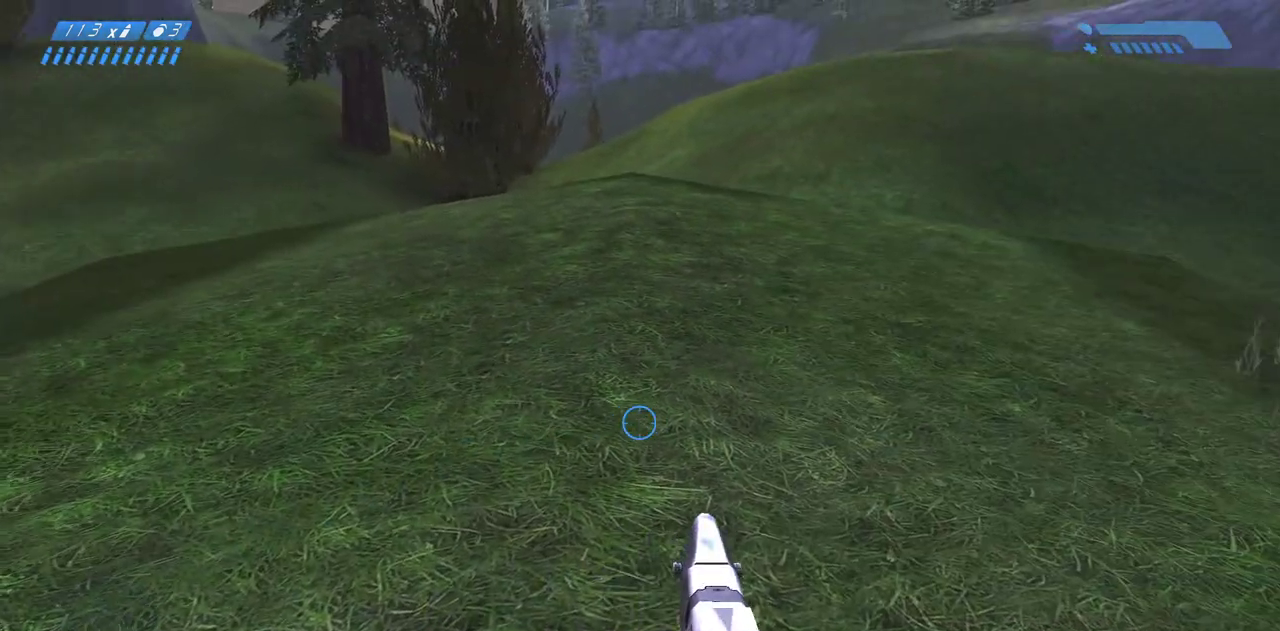
{"keys": ["f"], "mouse": [], "events": [[33, "w", "down"], [67, "a", "down"], [100, "w", "up"], [133, "w", "down"], [200, "a", "up"], [267, "w", "up"], [350, "f", "down"]]}
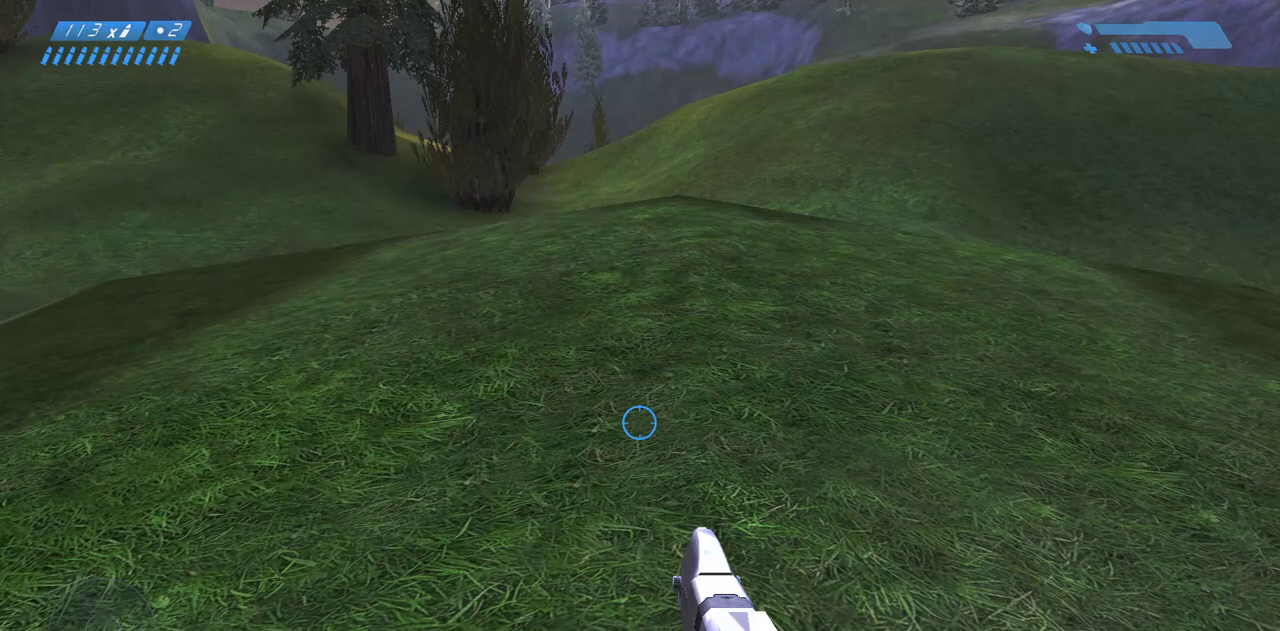
{"keys": [], "mouse": [], "events": [[17, "f", "up"]]}